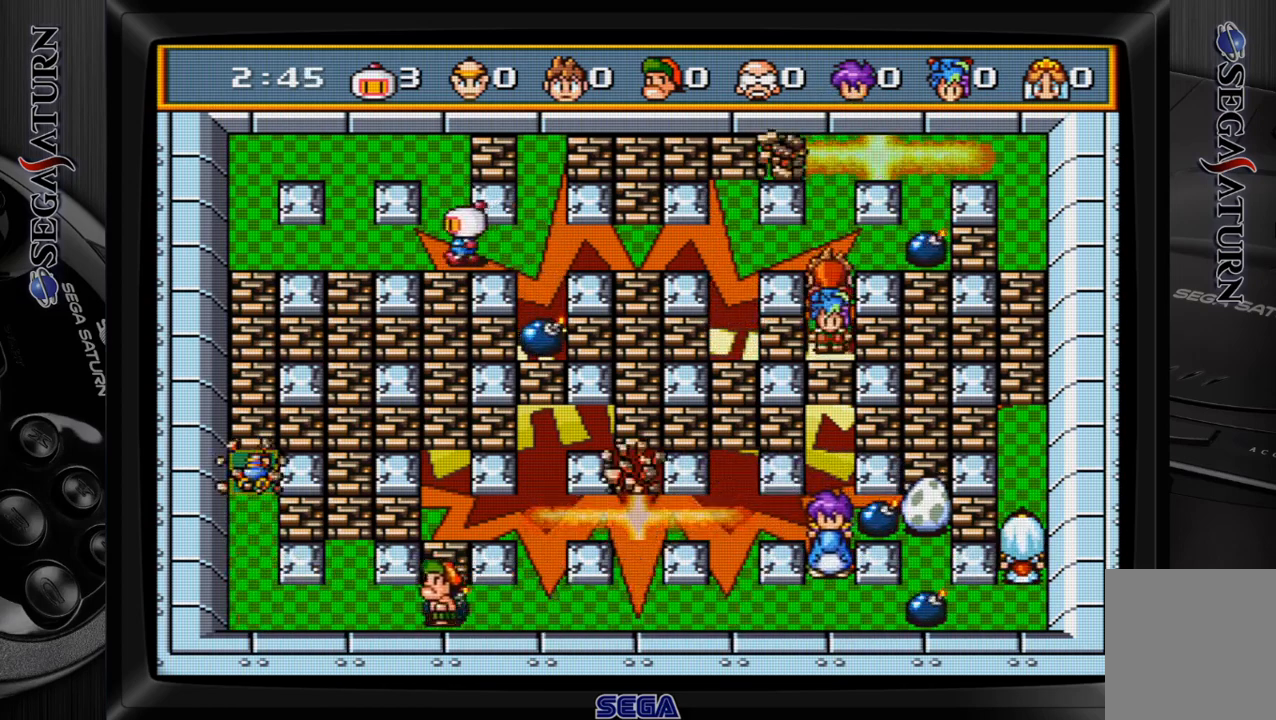
Gameplay with a controller (Xbox layout); each line is a JSON object with the inputs held at the frame after it. "events" lists button and stick changes between this image and that frame as [ms after this image, input, new state], when the widget could be followed in between. Not read: L2 L3 R2 R3 left_stick.
{"buttons": [], "events": []}
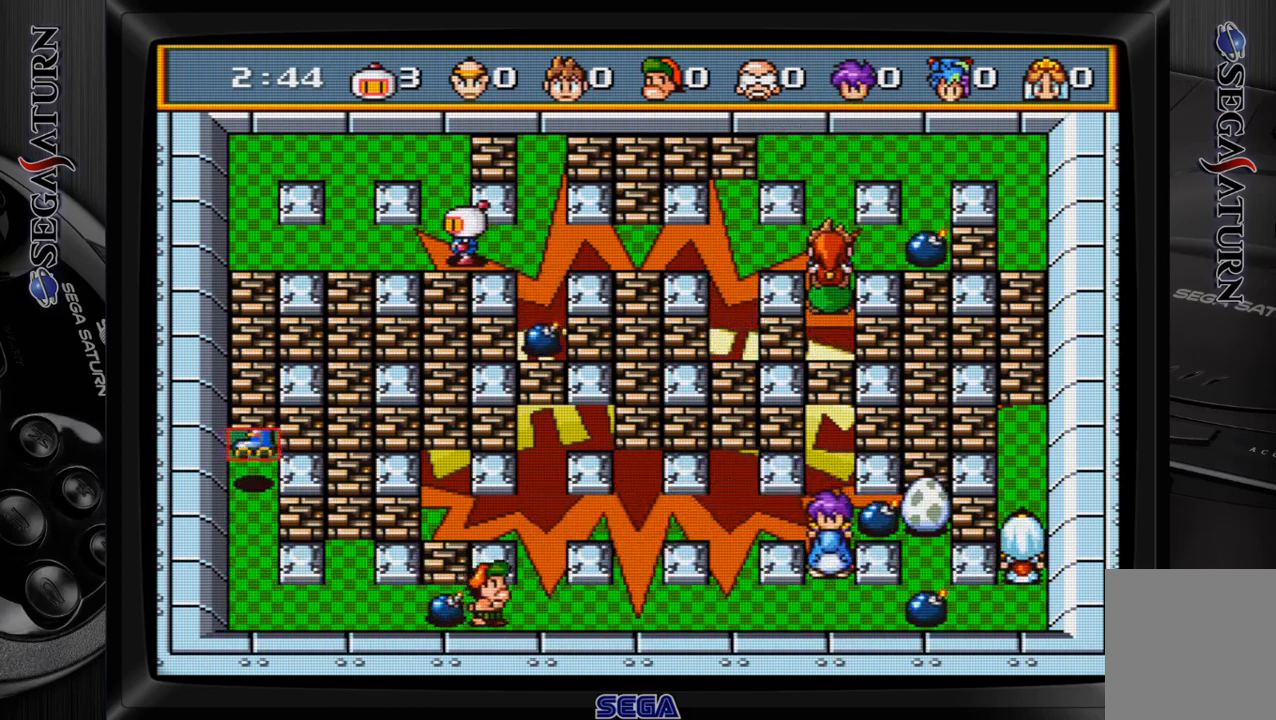
{"buttons": [], "events": []}
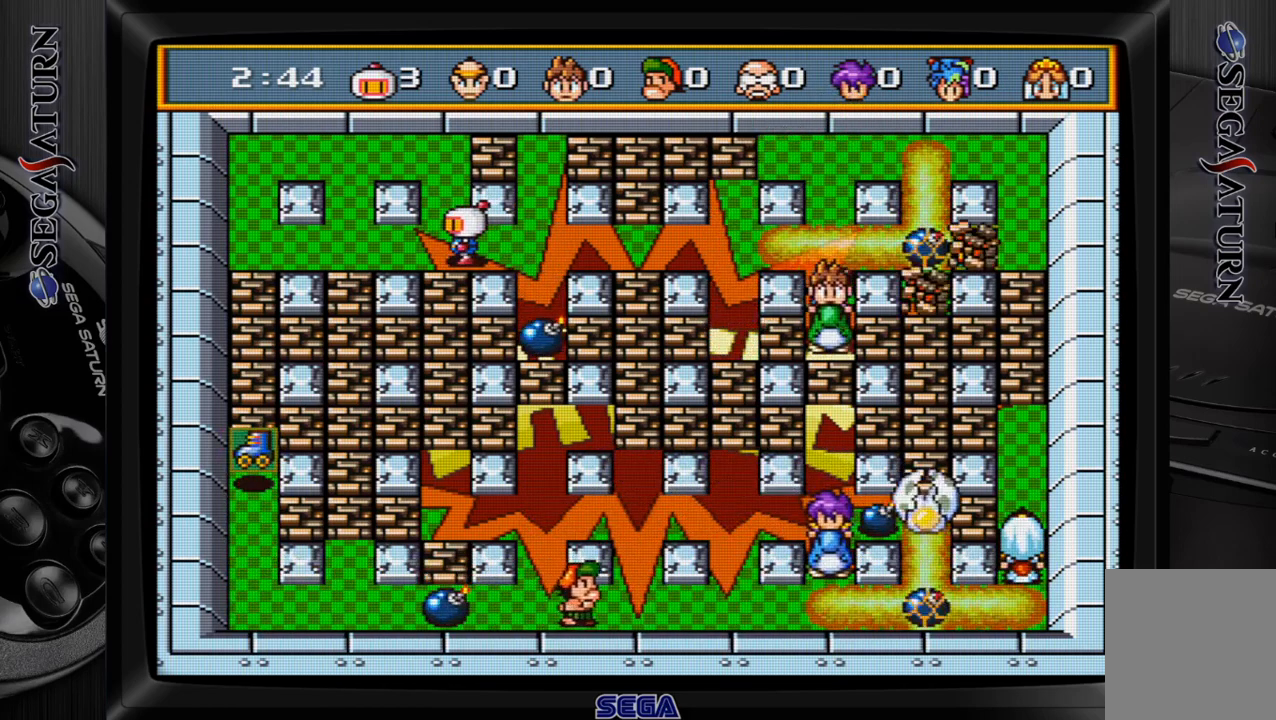
{"buttons": [], "events": []}
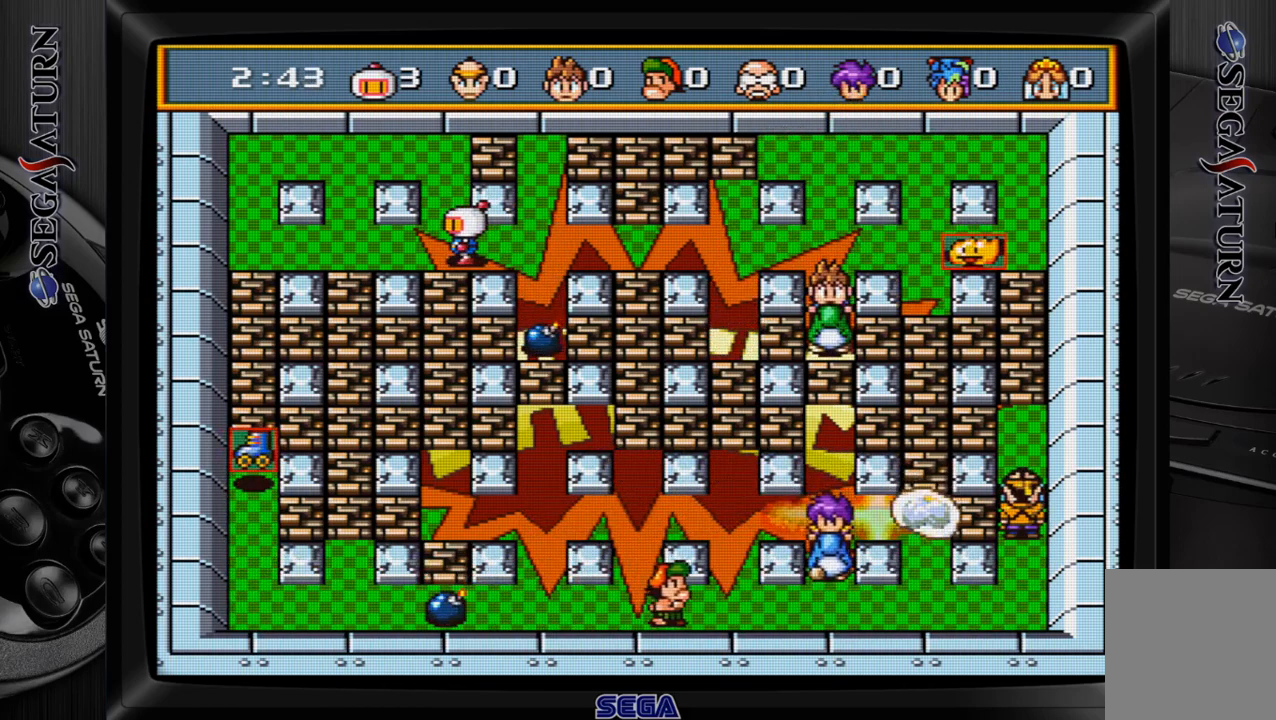
{"buttons": [], "events": []}
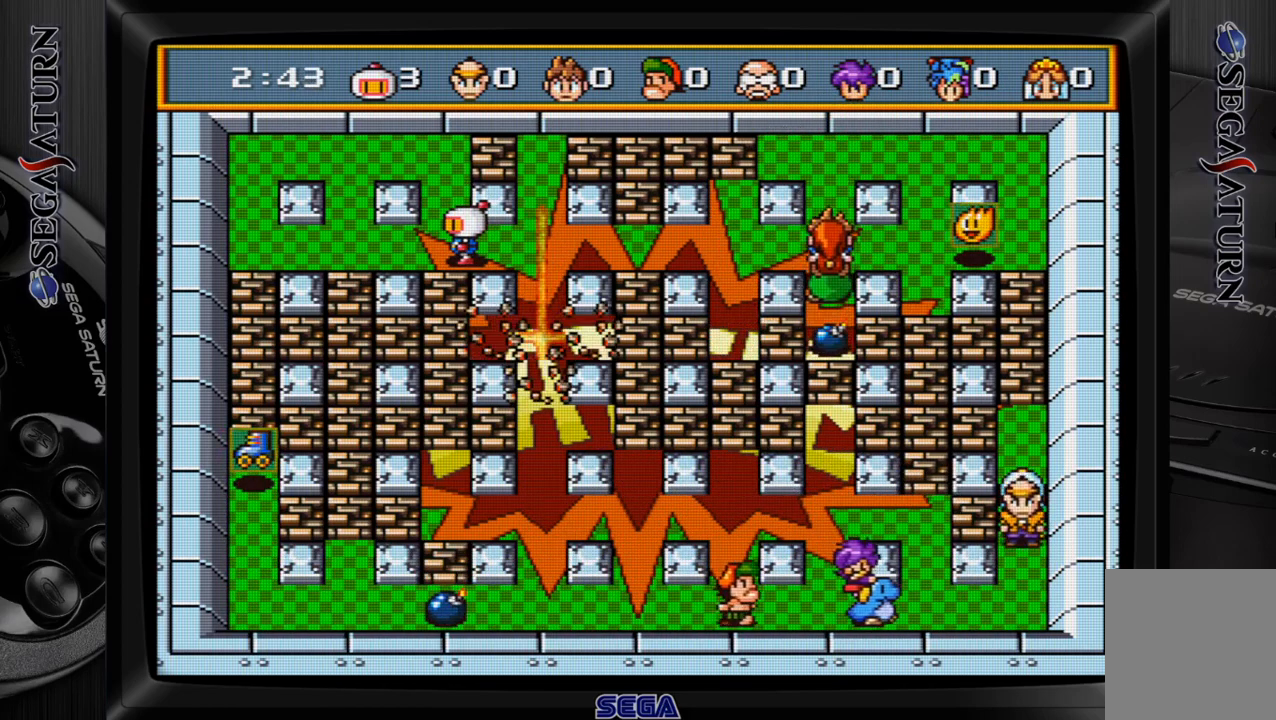
{"buttons": ["DPAD_DOWN"], "events": [[167, "DPAD_RIGHT", "down"], [433, "DPAD_DOWN", "down"], [500, "DPAD_RIGHT", "up"]]}
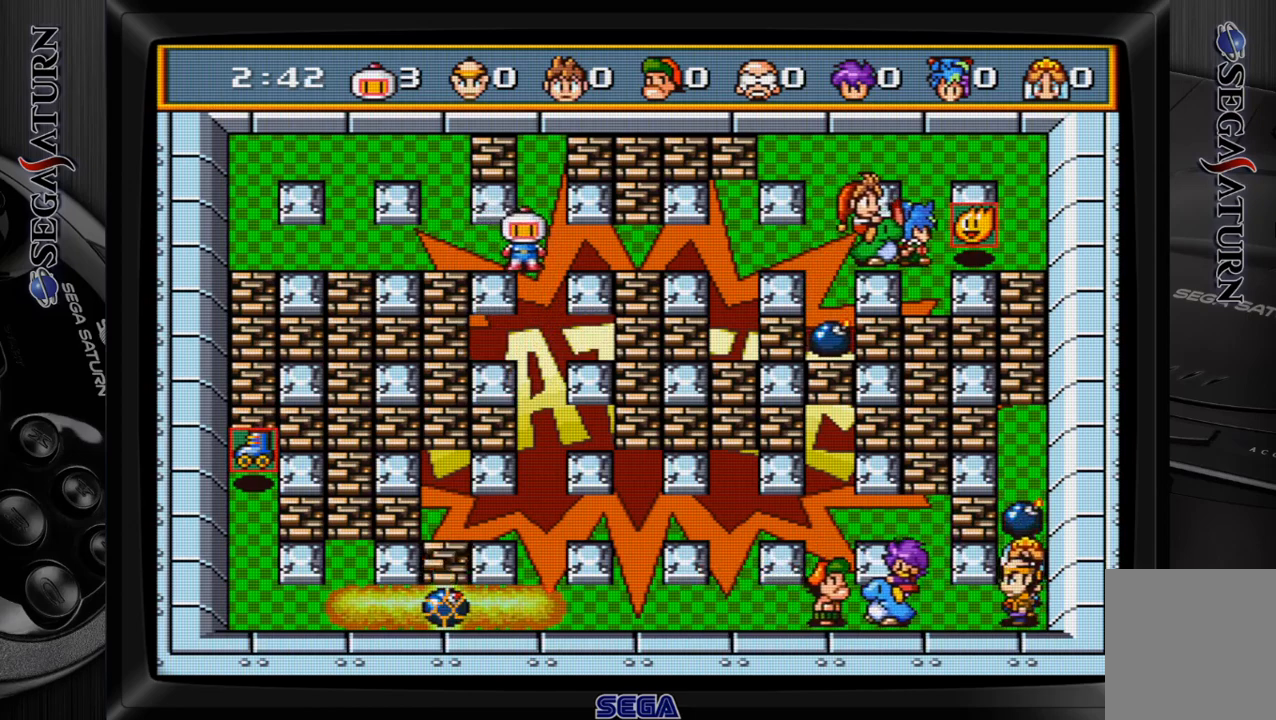
{"buttons": ["DPAD_DOWN"], "events": []}
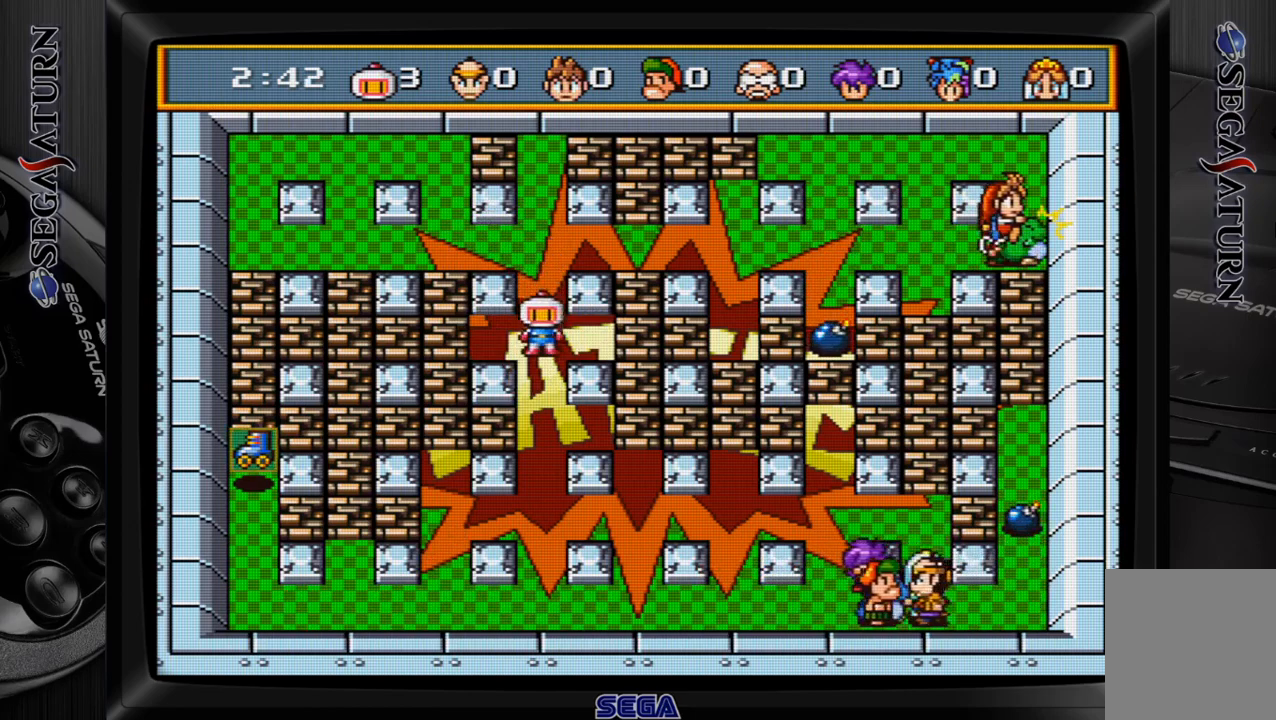
{"buttons": ["DPAD_DOWN"], "events": []}
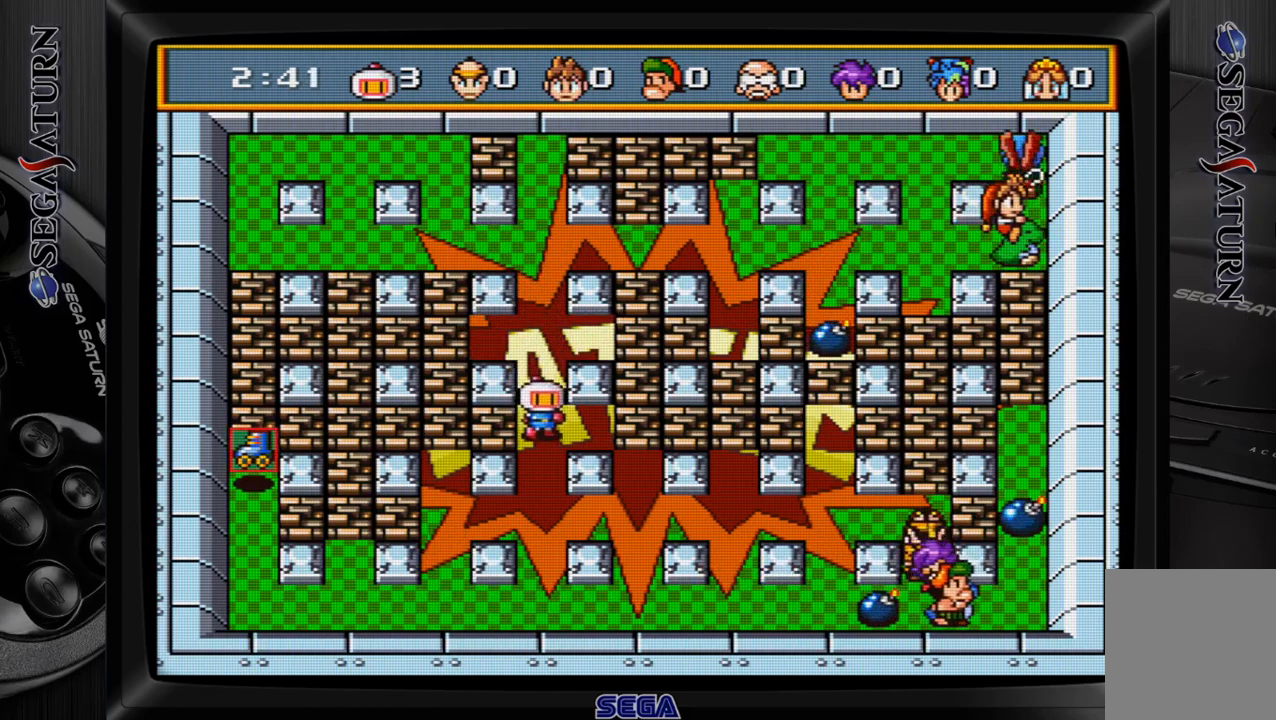
{"buttons": [], "events": [[433, "DPAD_DOWN", "up"]]}
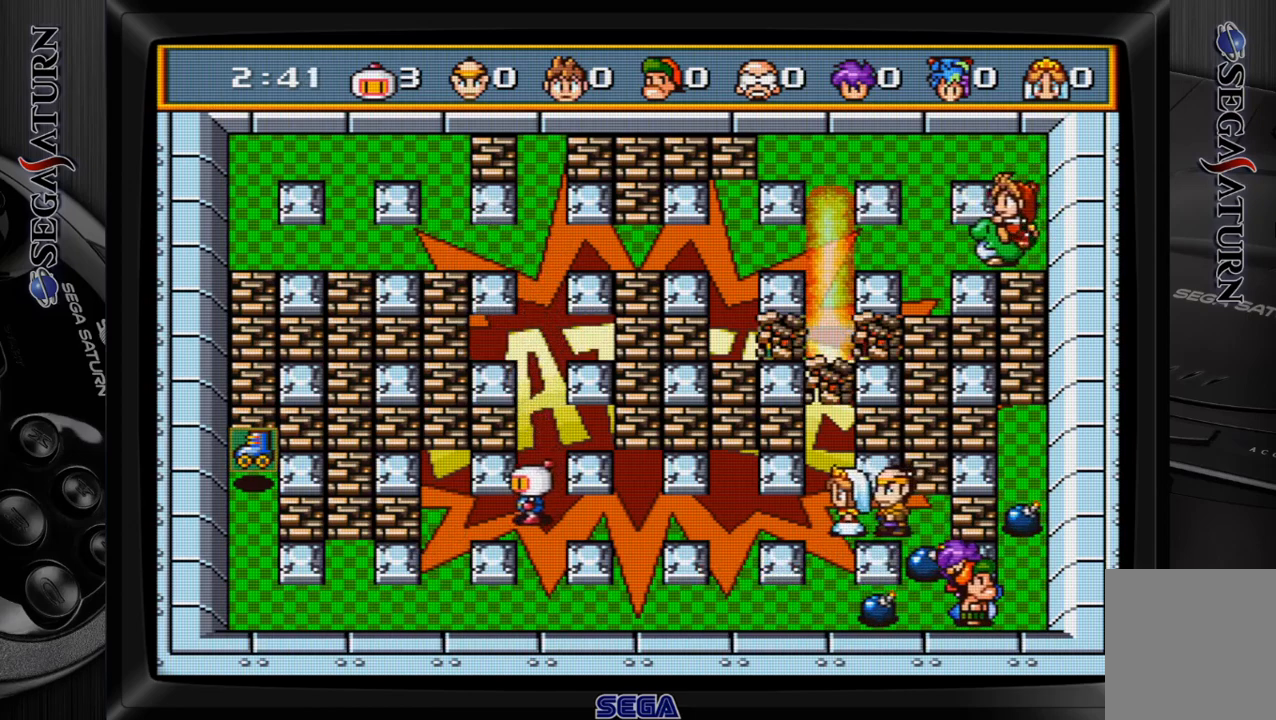
{"buttons": ["DPAD_DOWN"], "events": [[317, "DPAD_DOWN", "down"]]}
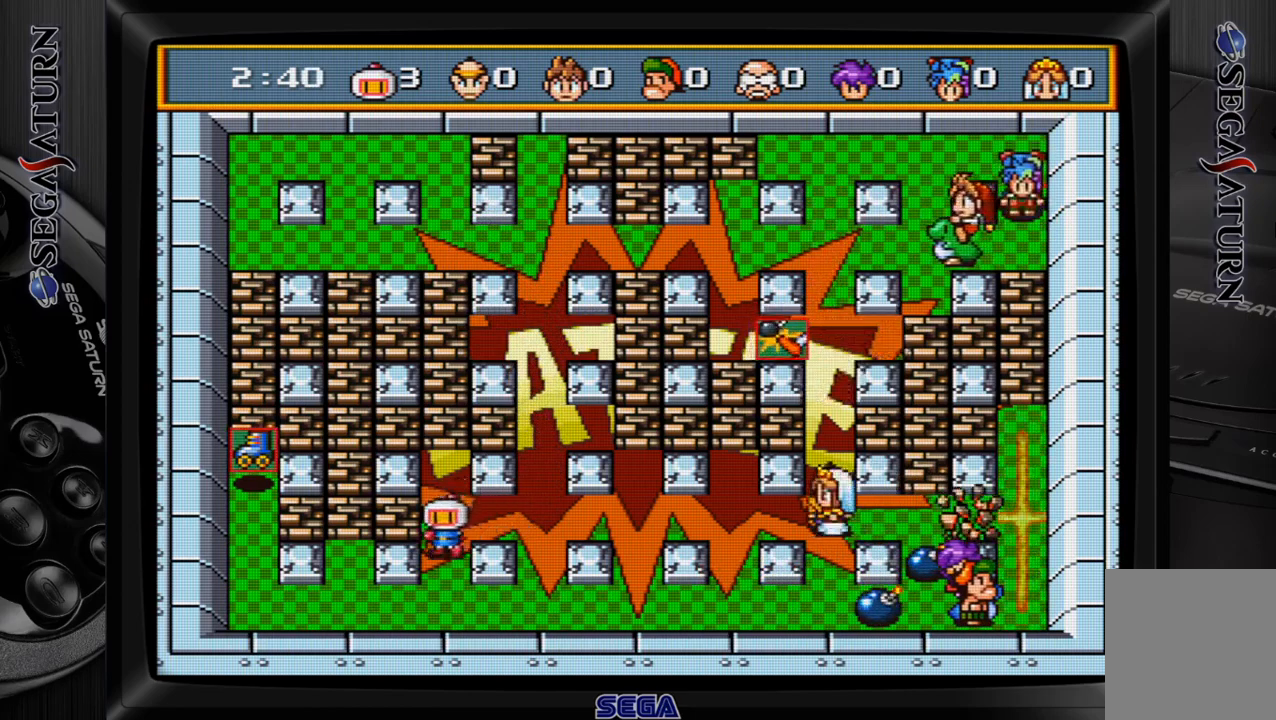
{"buttons": [], "events": [[317, "DPAD_DOWN", "up"]]}
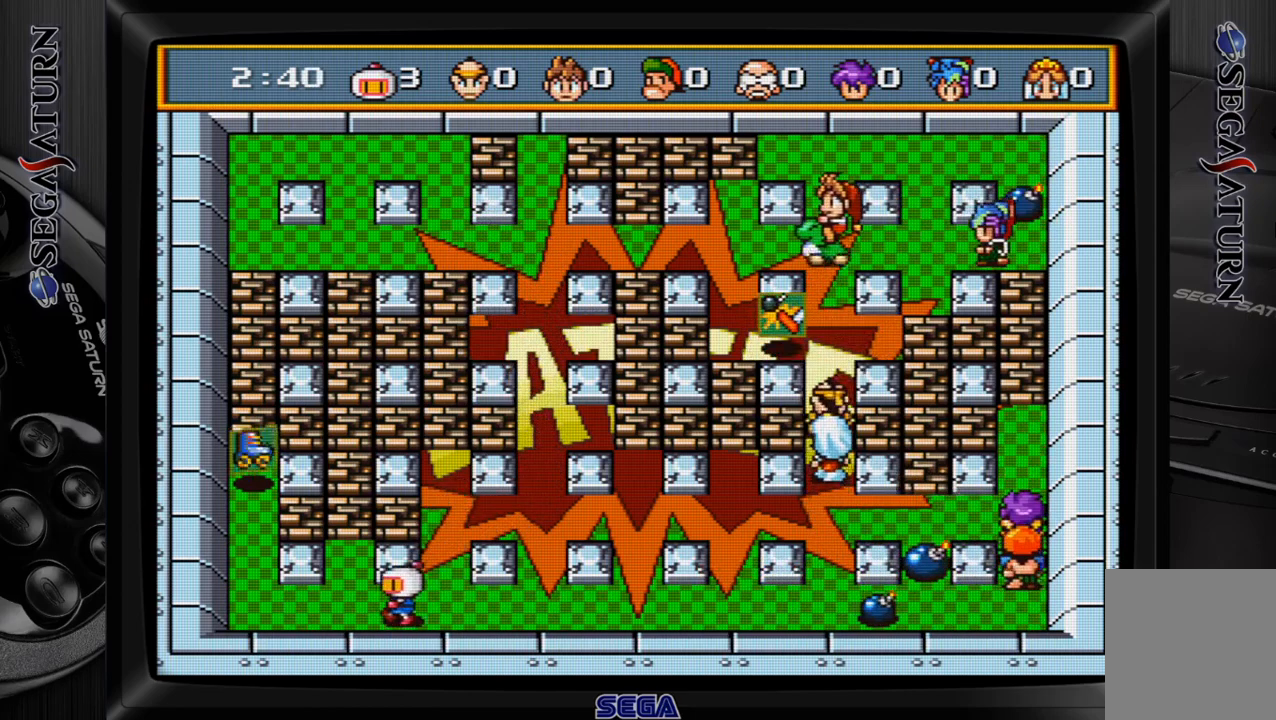
{"buttons": [], "events": []}